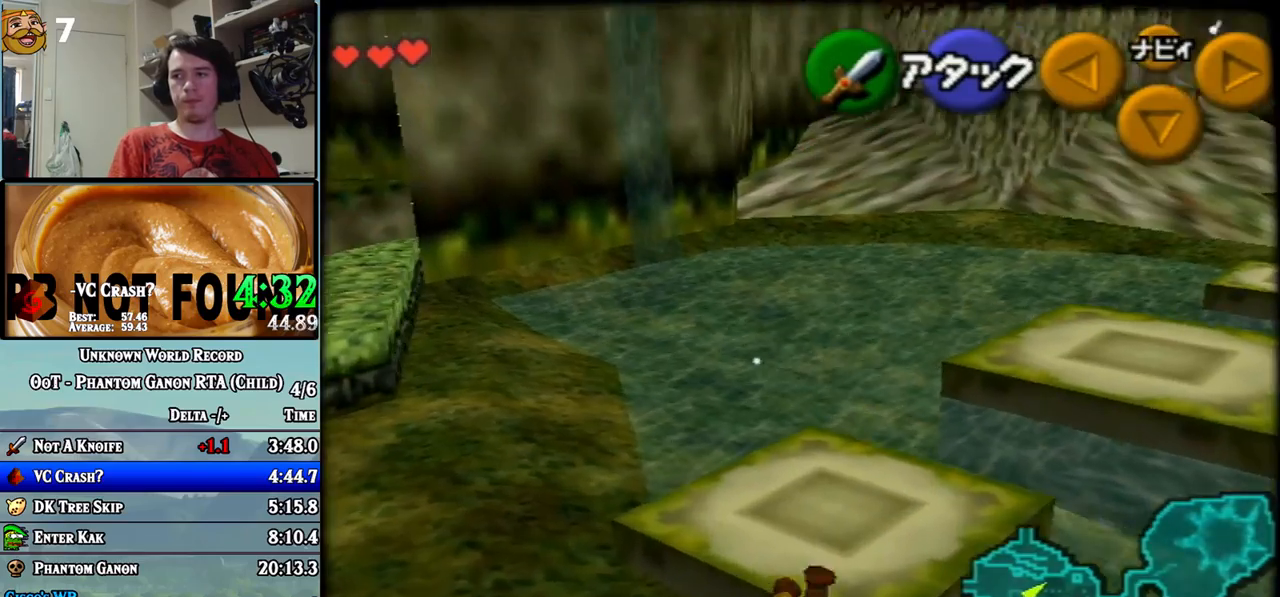
Gameplay with a controller (Nintendo layout); each line is a JSON object with the inputs held at the frame after it. "events" lists button and stick changes between this image and that frame as [ms after this image, input, new state], when the widget could be followed in between. Not read: A B C L1 L3 R1 R3 X Y.
{"buttons": [], "left_stick": "up-right", "events": [[50, "left_stick", "up-right"]]}
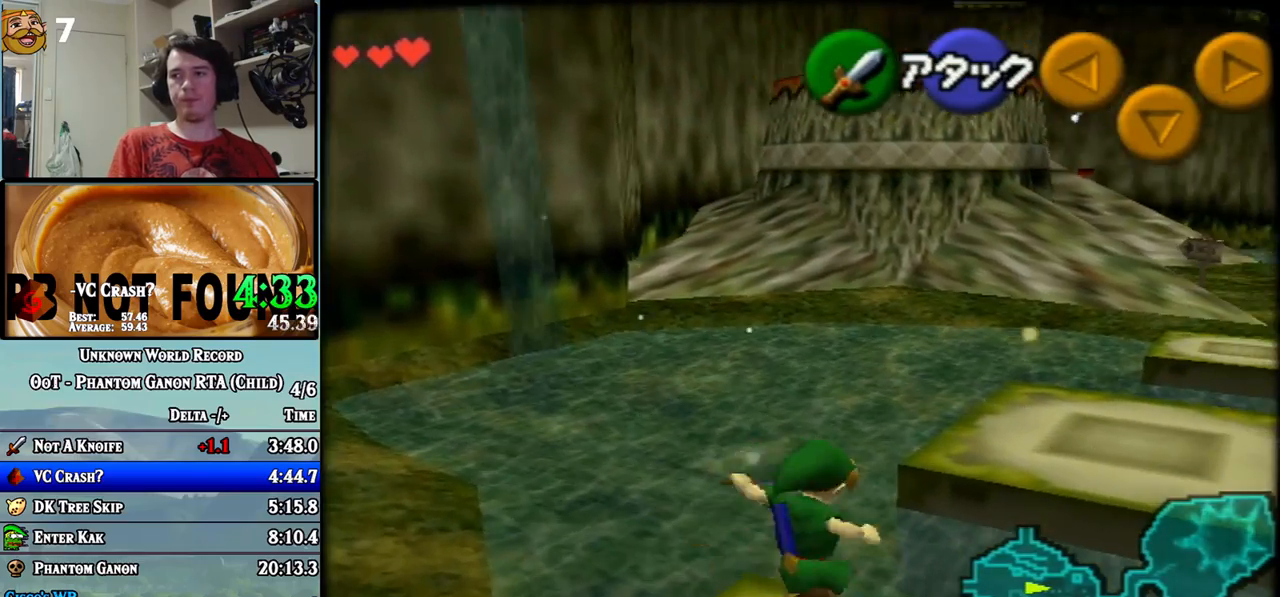
{"buttons": [], "left_stick": "up-right", "events": []}
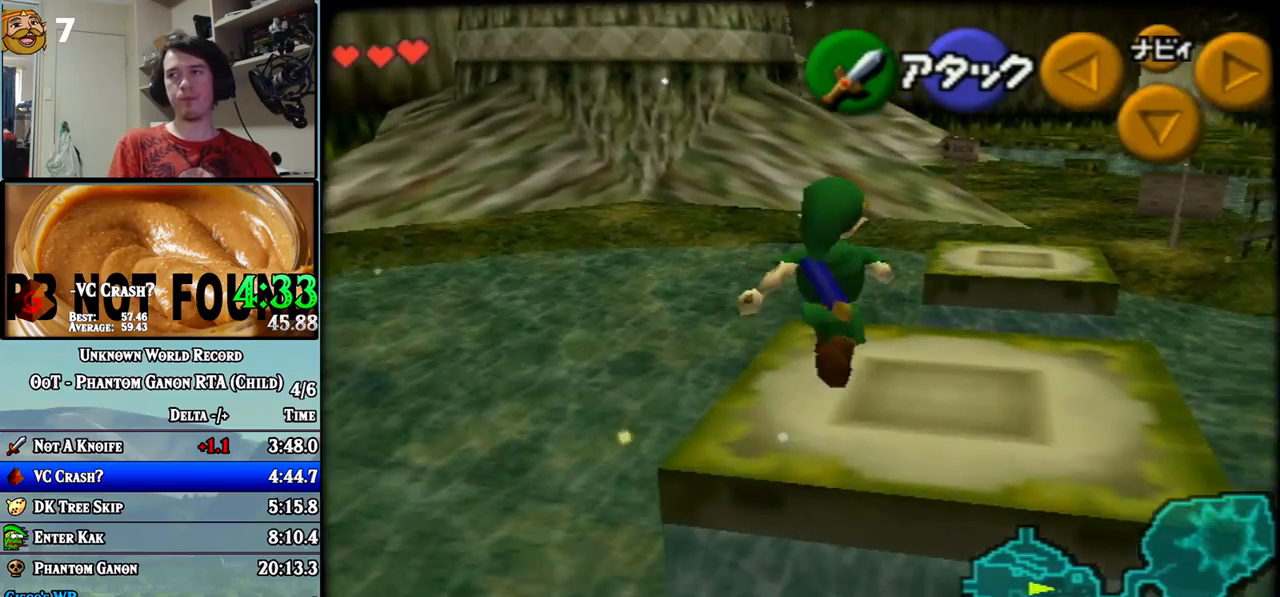
{"buttons": [], "left_stick": "up", "events": [[217, "left_stick", "up"]]}
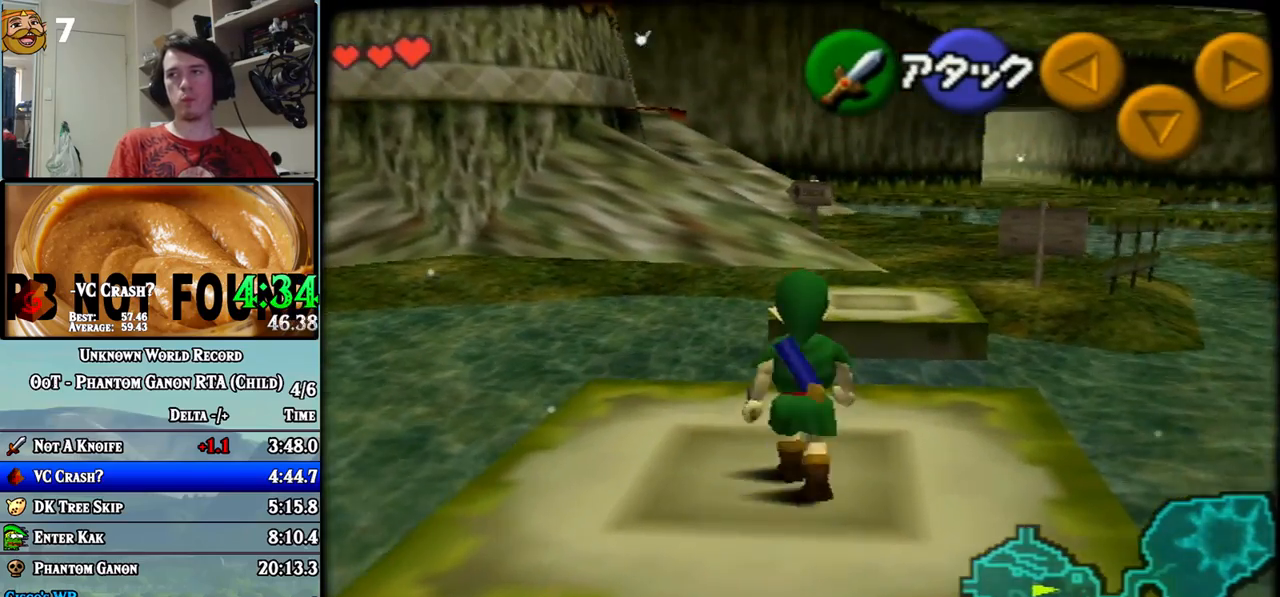
{"buttons": [], "left_stick": "up-left", "events": [[150, "left_stick", "up-left"]]}
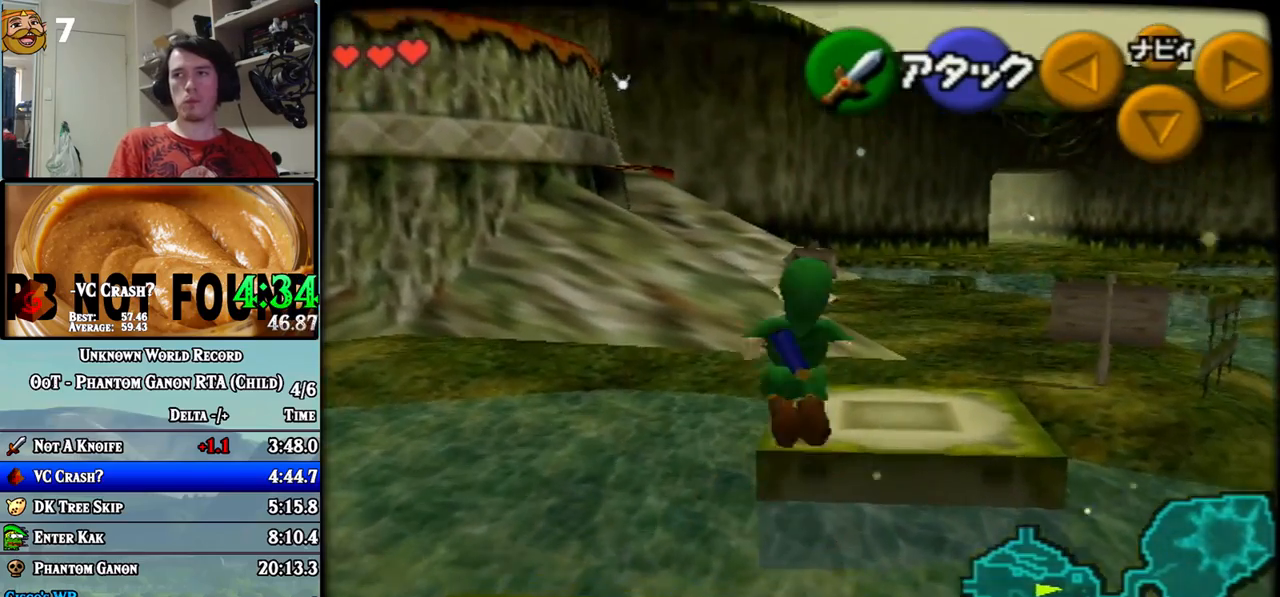
{"buttons": [], "left_stick": "up", "events": [[17, "left_stick", "up"]]}
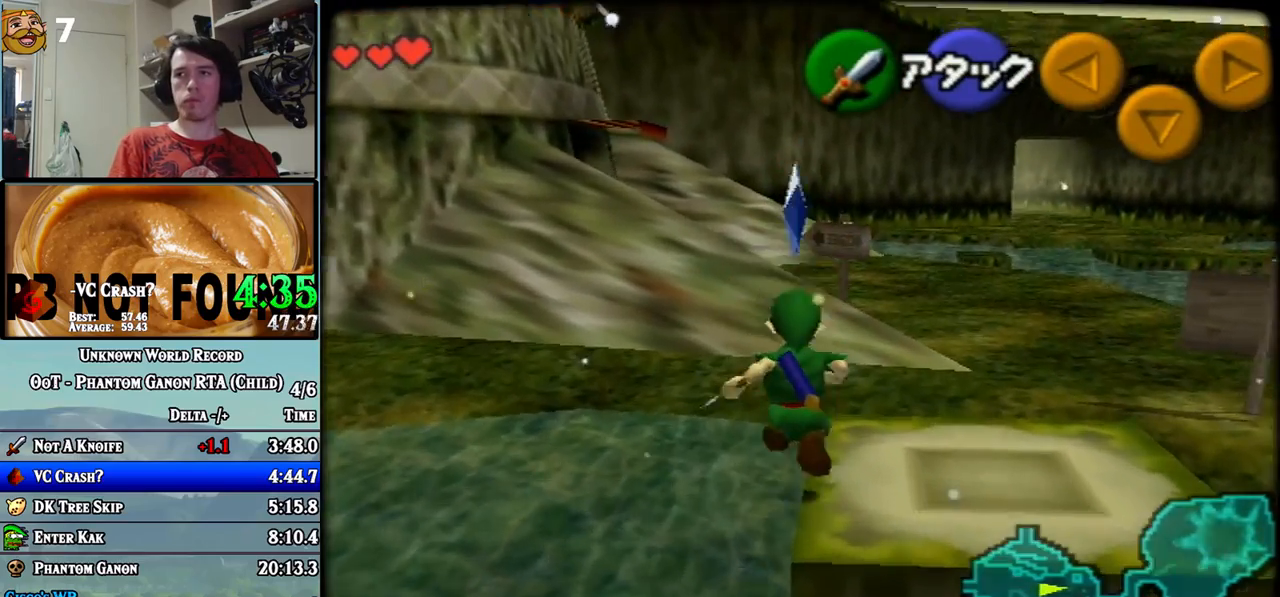
{"buttons": [], "left_stick": "up", "events": [[83, "left_stick", "up-left"], [300, "left_stick", "up"]]}
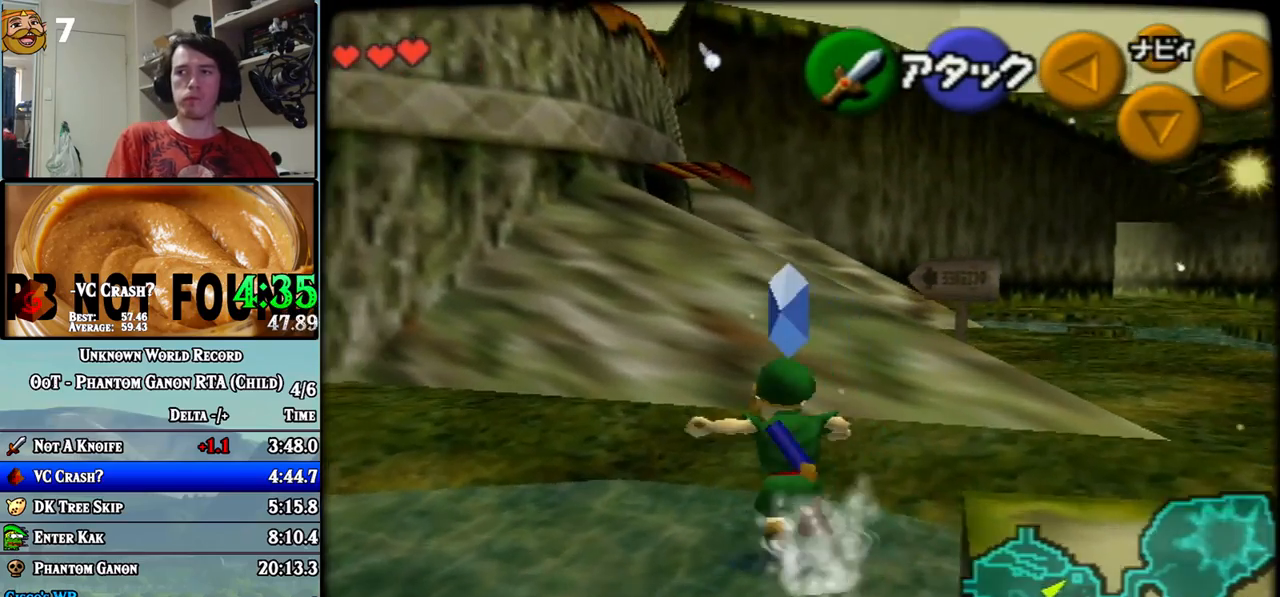
{"buttons": ["Z"], "left_stick": "up", "events": [[50, "Z", "down"]]}
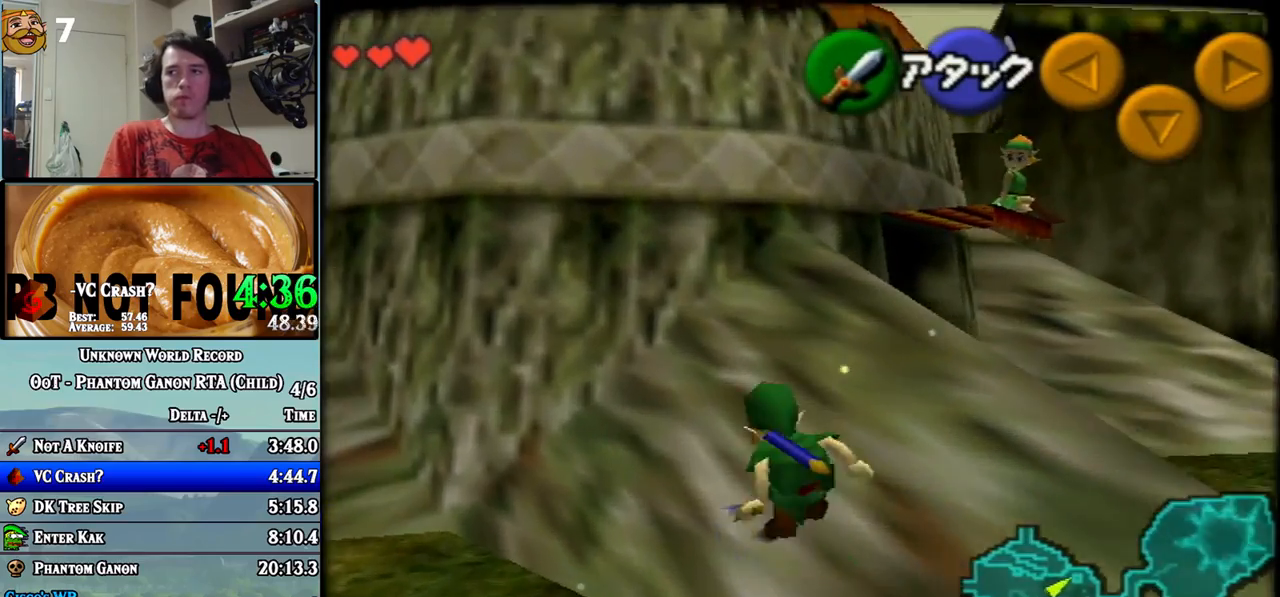
{"buttons": [], "left_stick": "up-right", "events": [[250, "Z", "up"], [400, "left_stick", "up-right"]]}
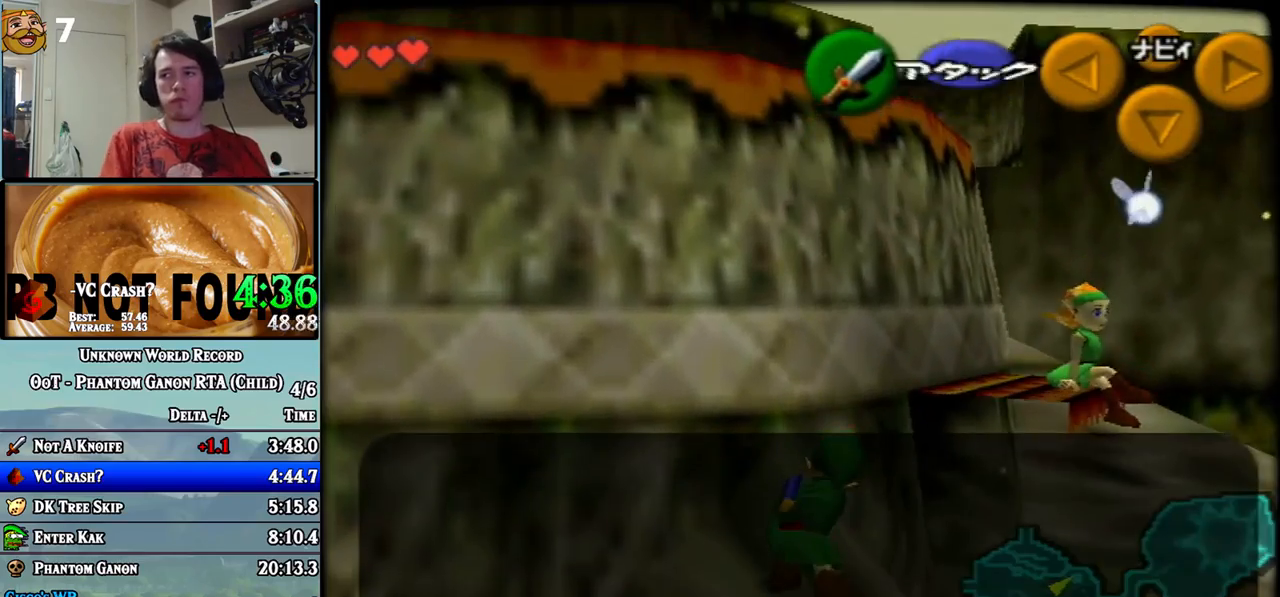
{"buttons": [], "left_stick": "up-right", "events": []}
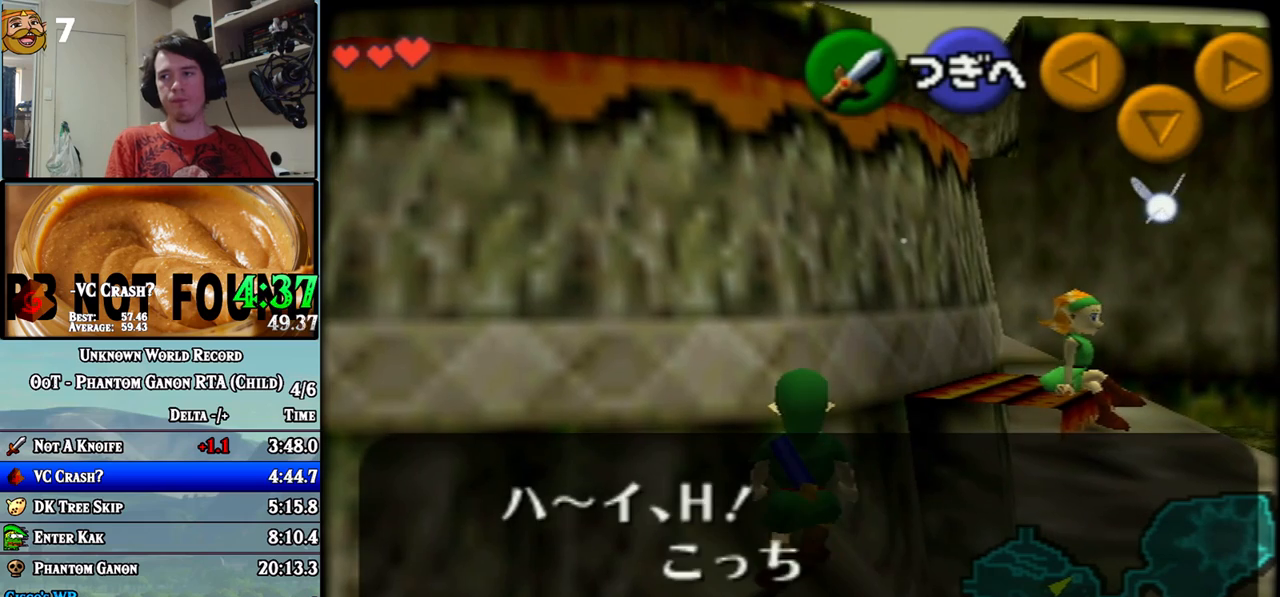
{"buttons": [], "left_stick": "up-right", "events": []}
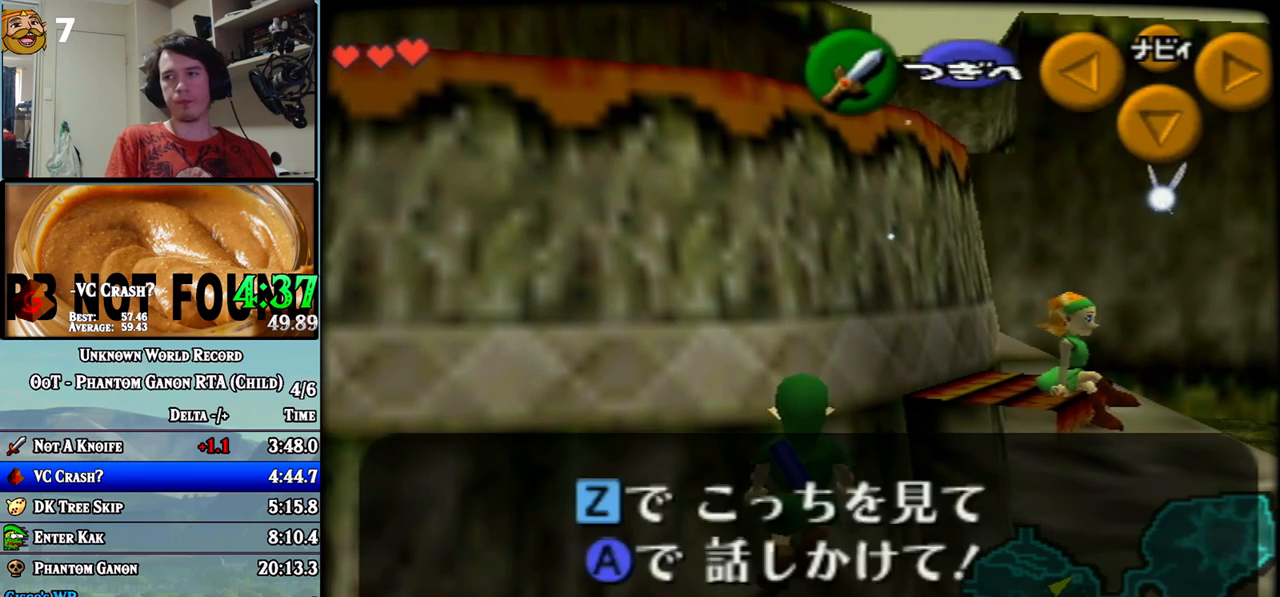
{"buttons": [], "left_stick": "up", "events": [[183, "left_stick", "up"]]}
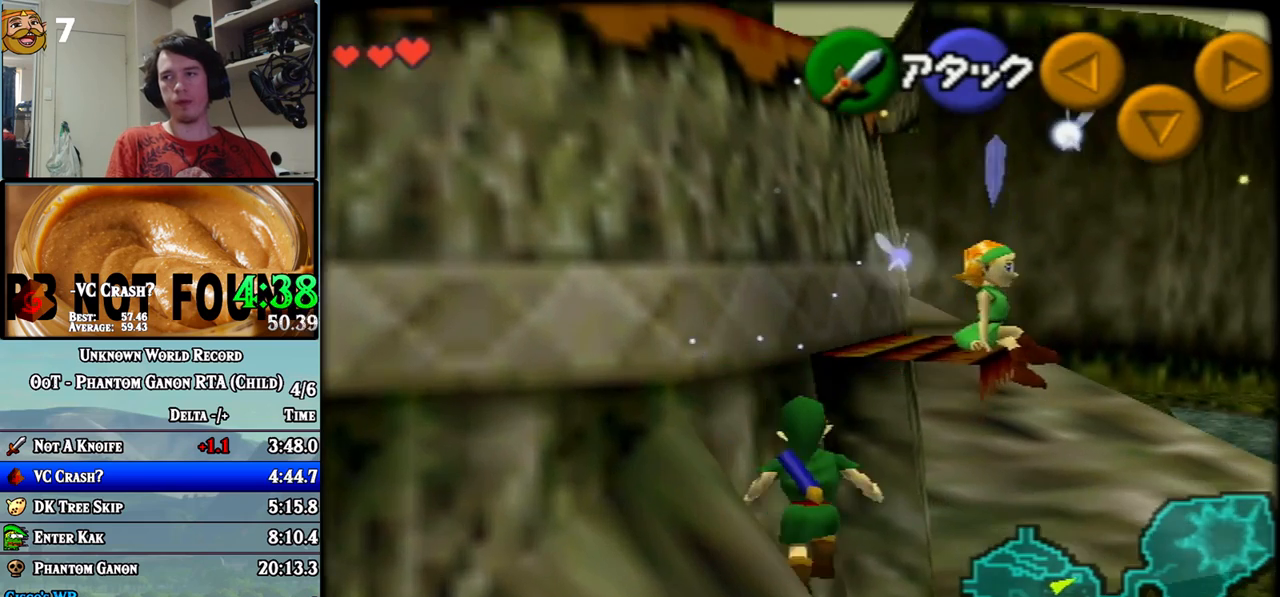
{"buttons": [], "left_stick": "up-left", "events": [[33, "left_stick", "up-left"]]}
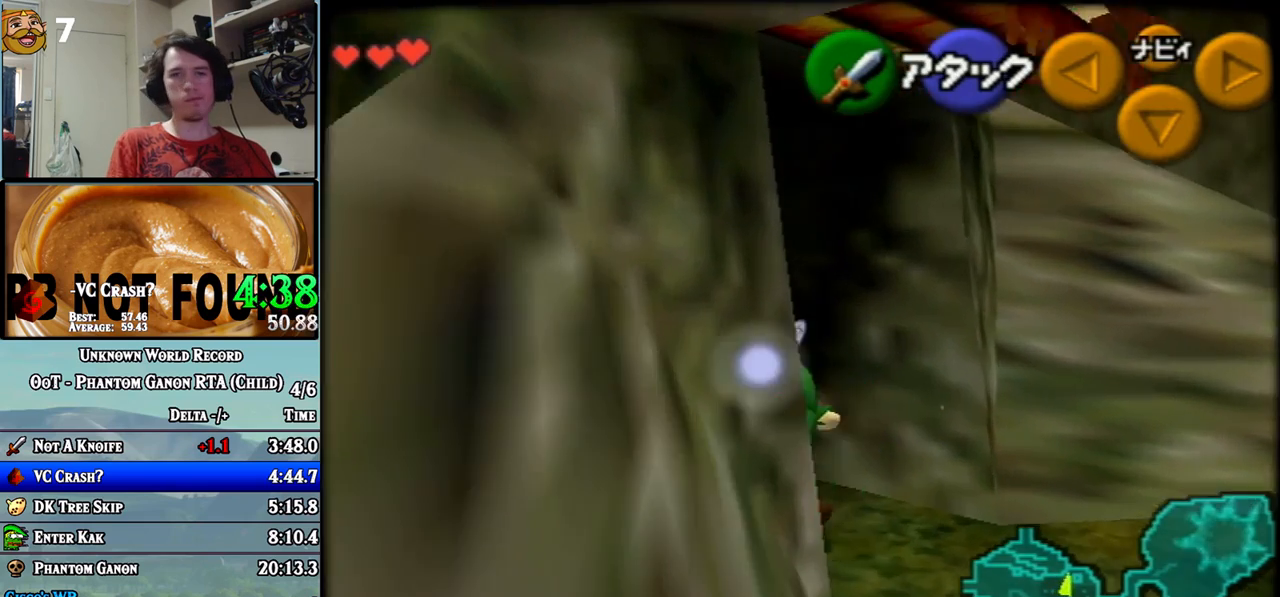
{"buttons": [], "left_stick": "center", "events": [[367, "left_stick", "center"]]}
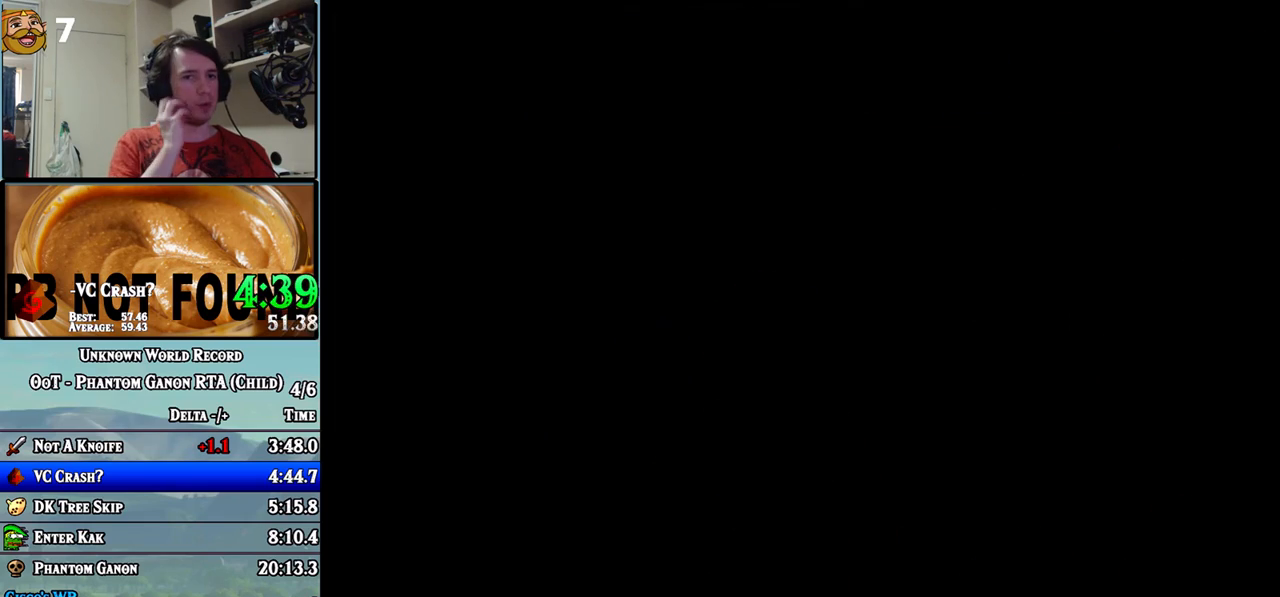
{"buttons": [], "left_stick": "up-right", "events": [[283, "left_stick", "up-right"]]}
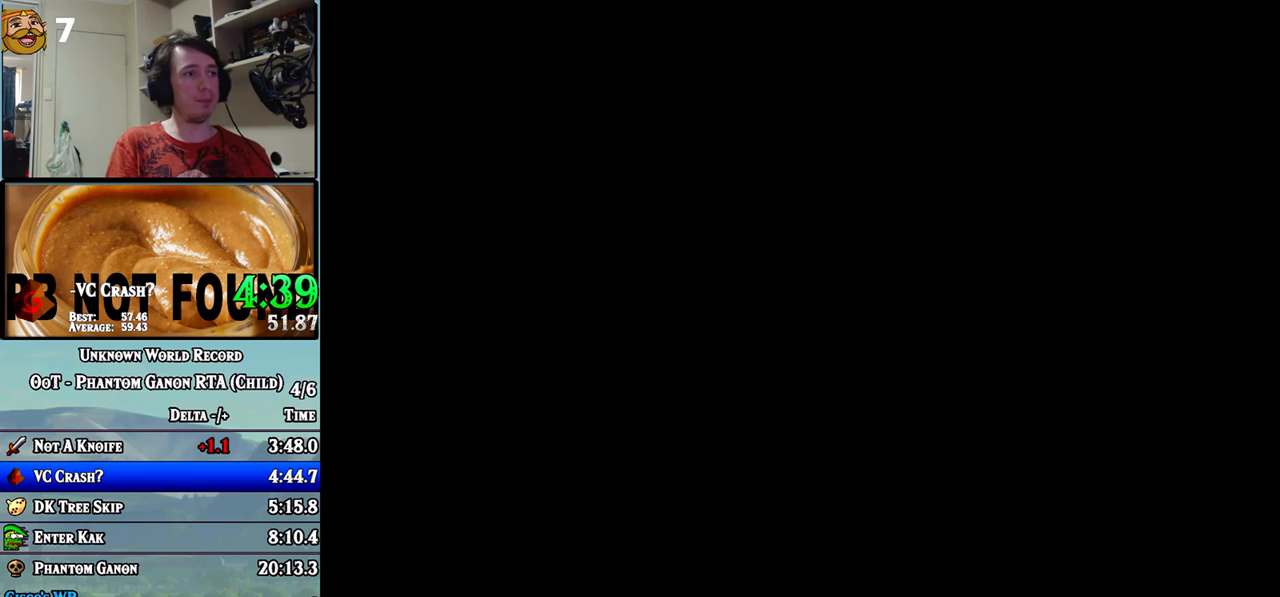
{"buttons": [], "left_stick": "up-right", "events": []}
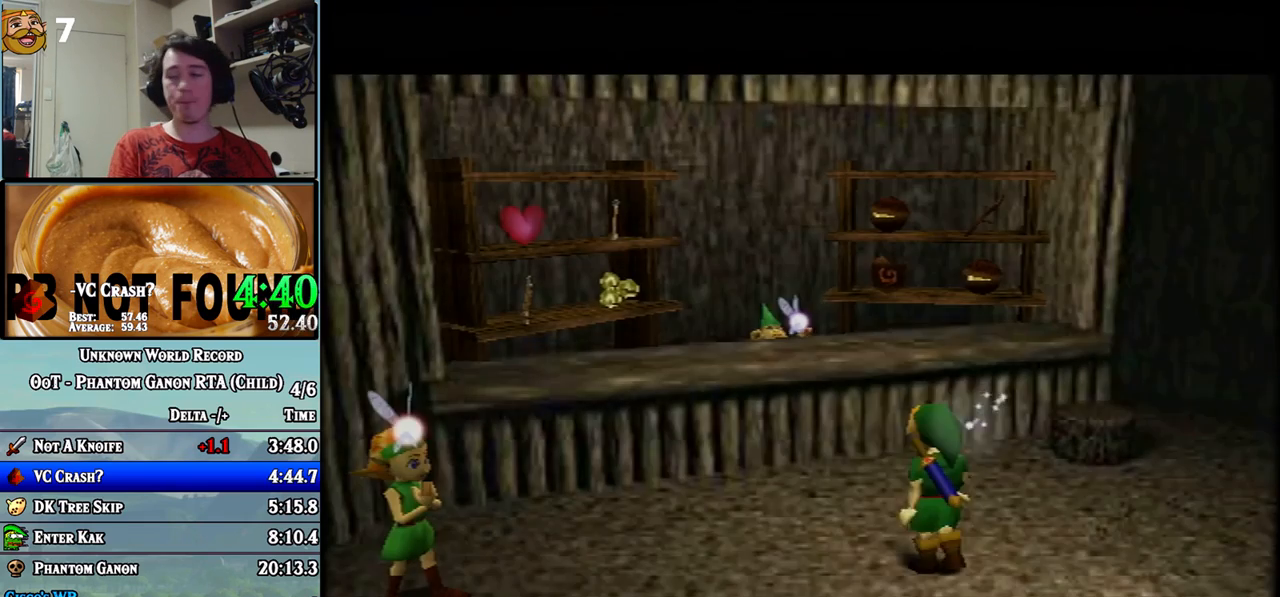
{"buttons": [], "left_stick": "up-right", "events": []}
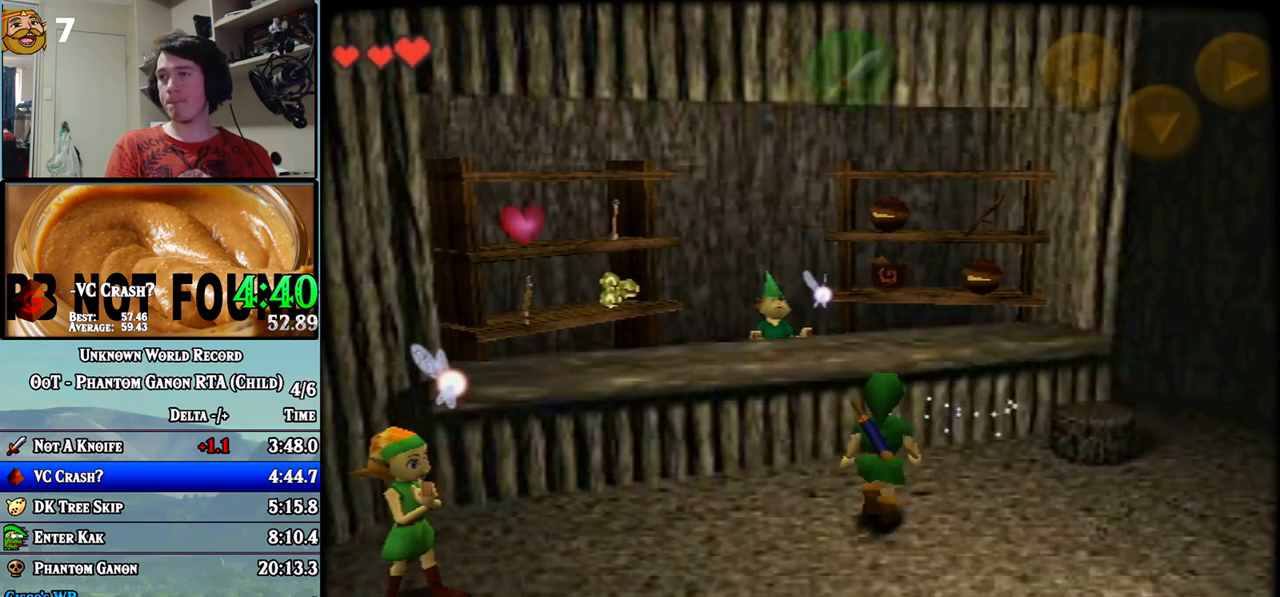
{"buttons": [], "left_stick": "up-right", "events": []}
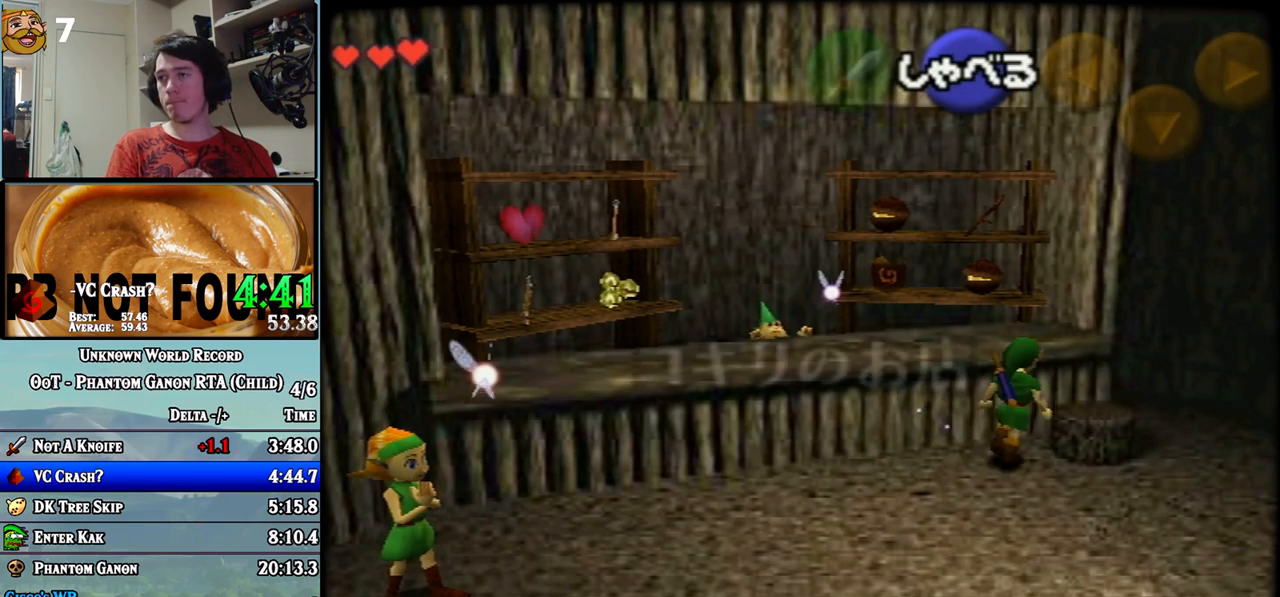
{"buttons": [], "left_stick": "up-left", "events": [[300, "left_stick", "up"], [400, "left_stick", "up-left"]]}
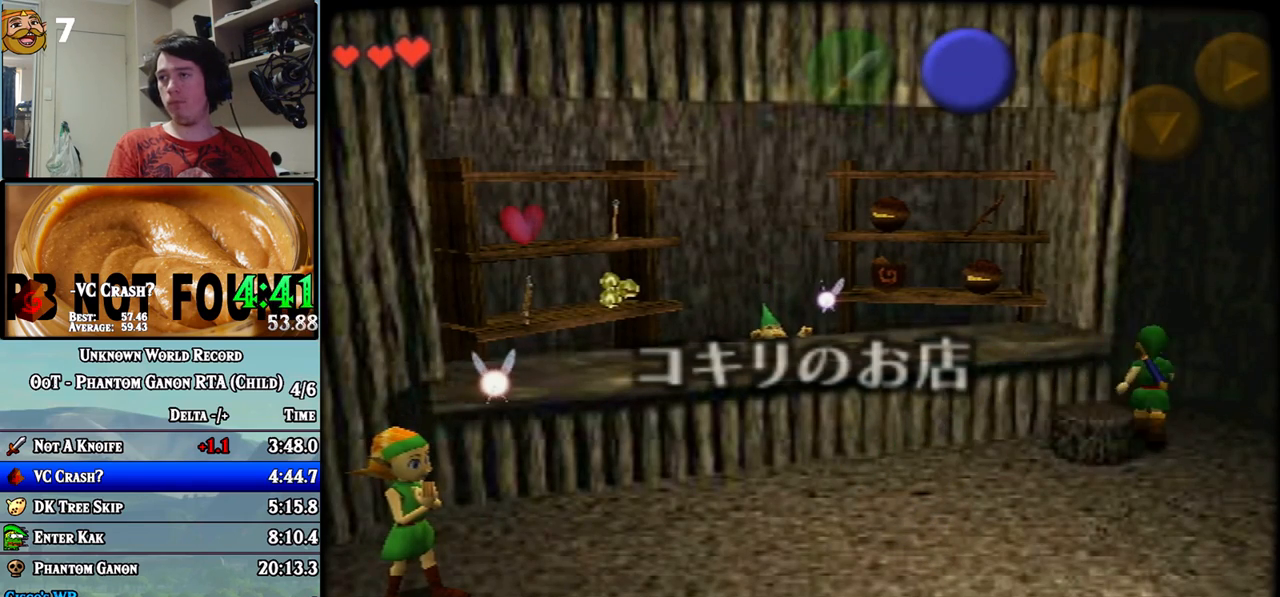
{"buttons": [], "left_stick": "down-right", "events": [[367, "left_stick", "down-right"]]}
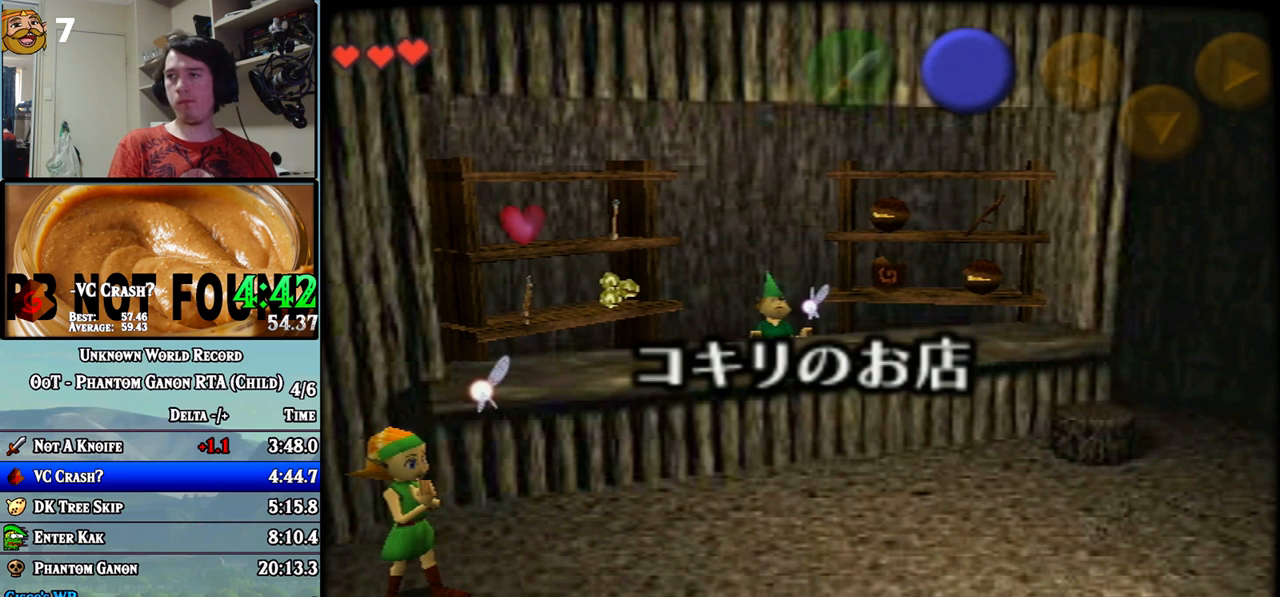
{"buttons": [], "left_stick": "down", "events": [[400, "left_stick", "down"]]}
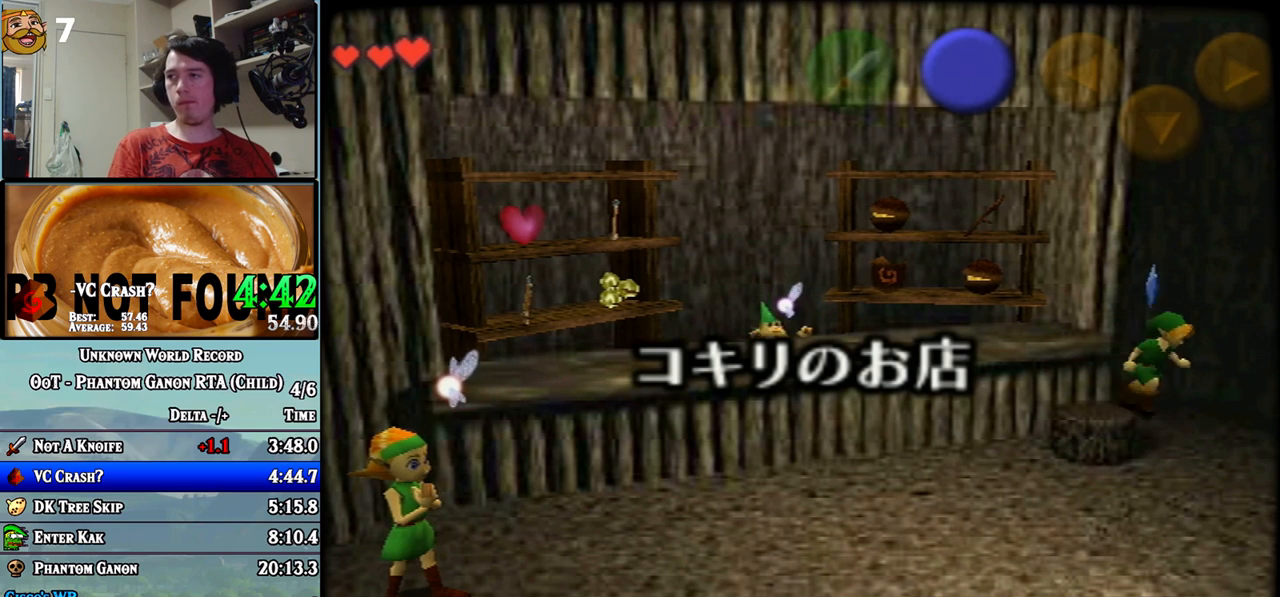
{"buttons": [], "left_stick": "left", "events": [[67, "left_stick", "left"]]}
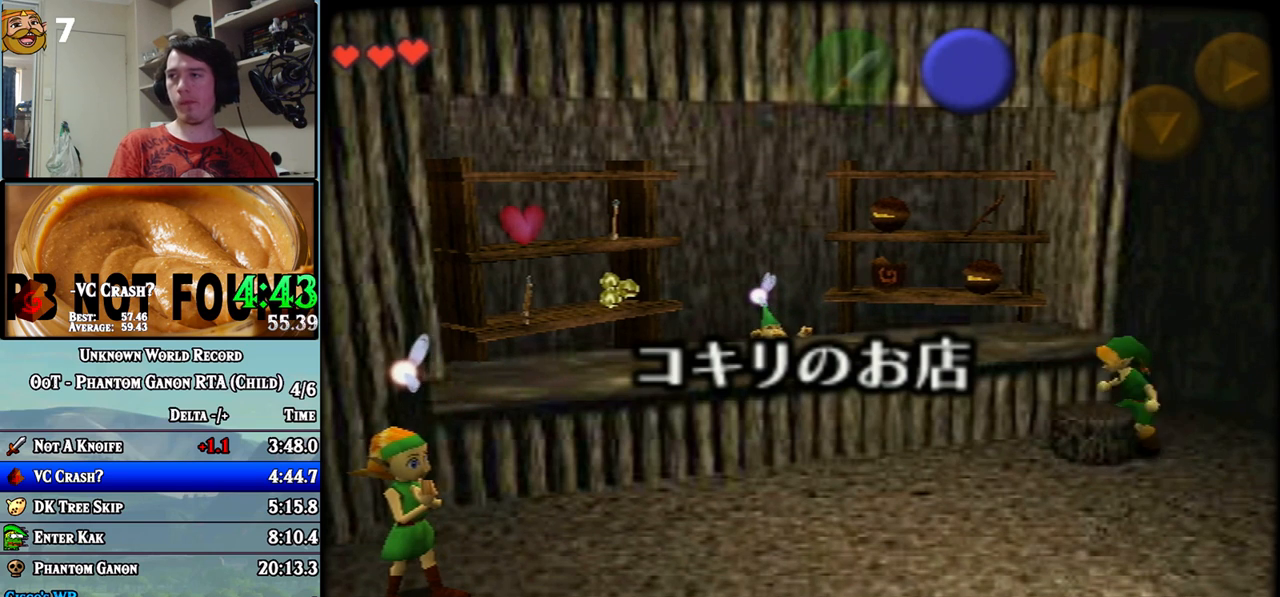
{"buttons": [], "left_stick": "center", "events": [[367, "left_stick", "center"]]}
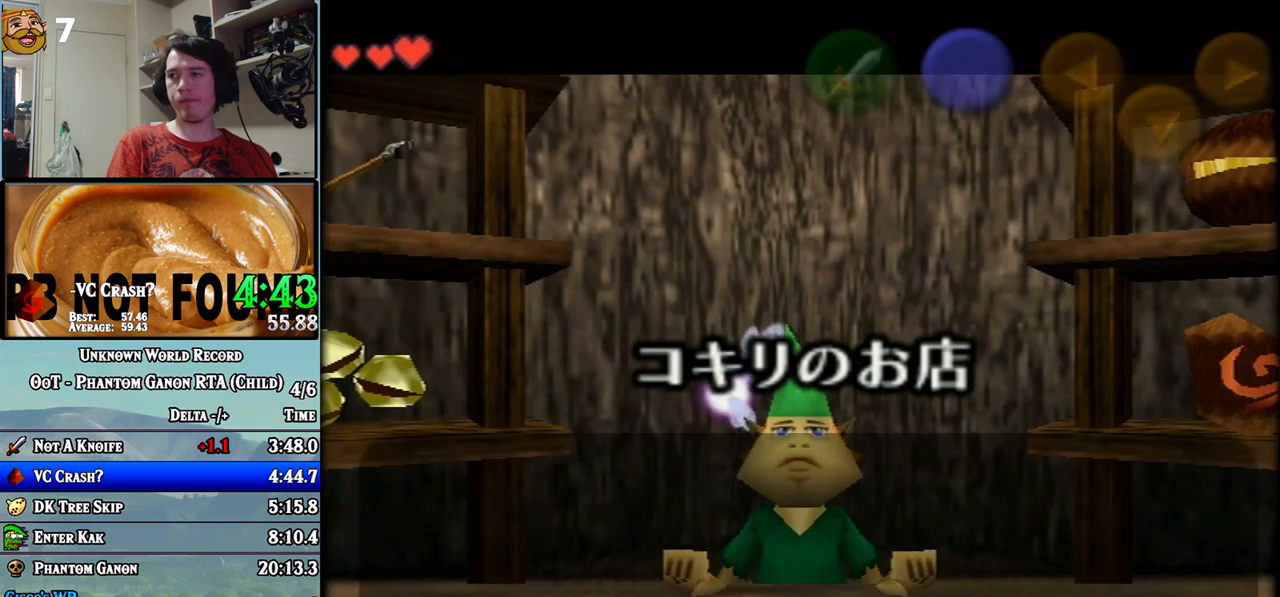
{"buttons": [], "left_stick": "right", "events": [[83, "left_stick", "right"]]}
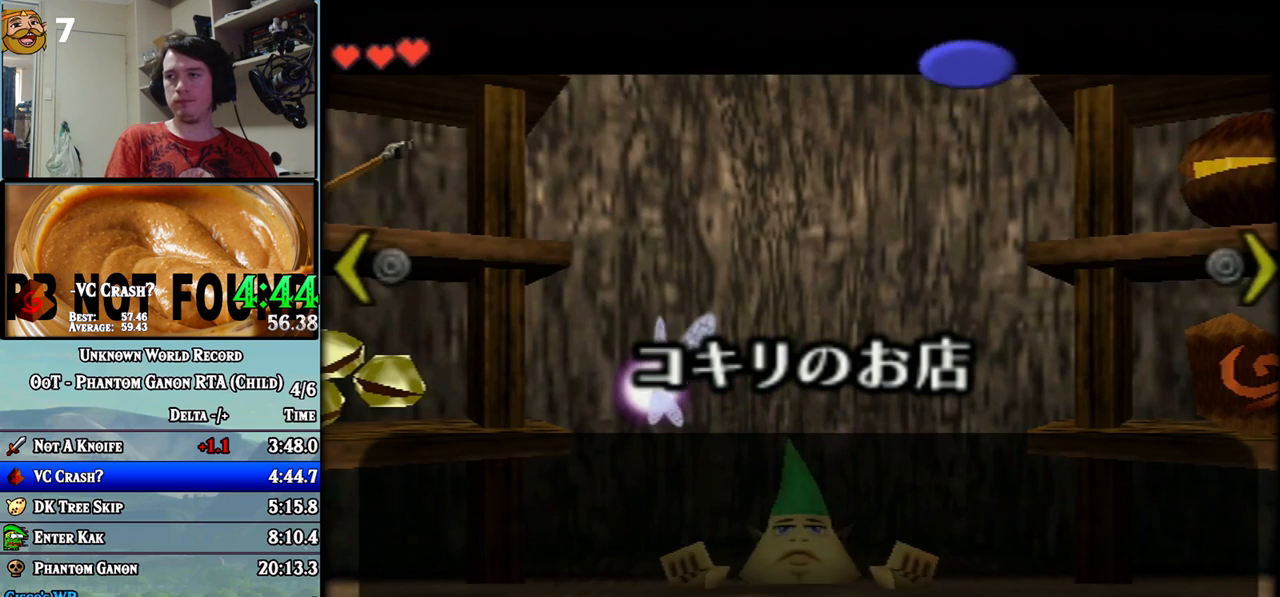
{"buttons": [], "left_stick": "center", "events": [[333, "left_stick", "center"]]}